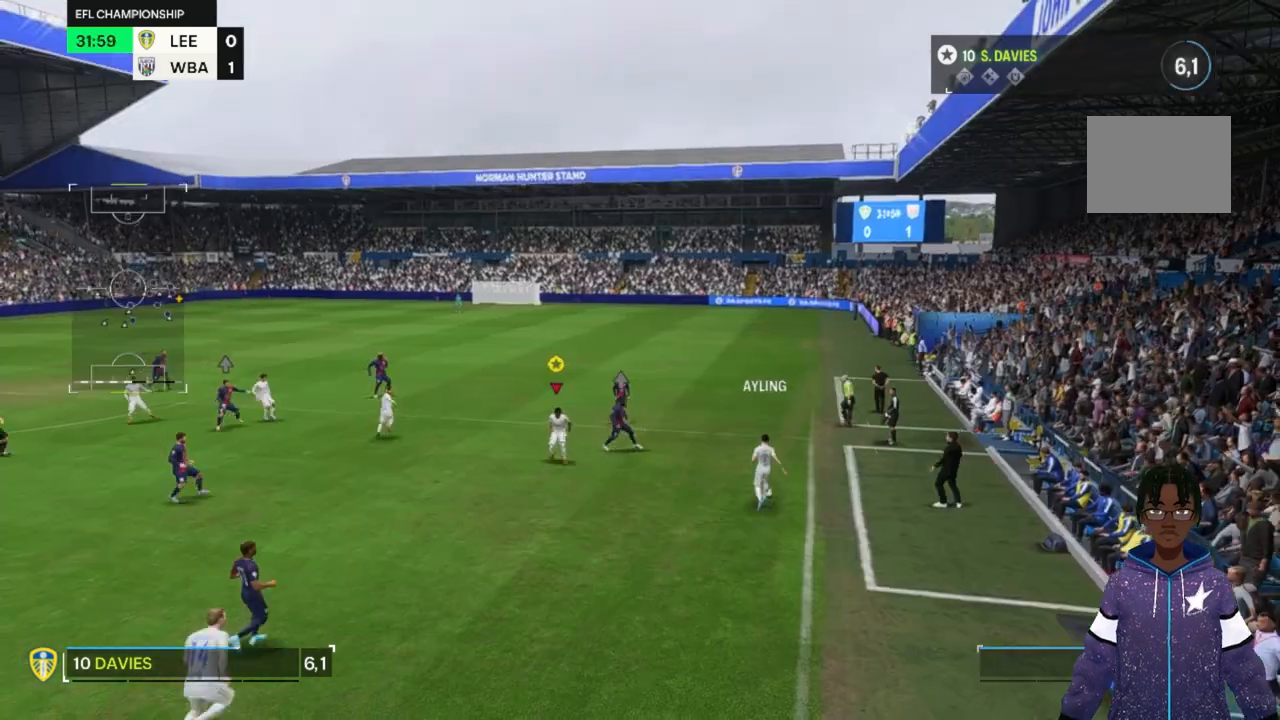
Gameplay with a controller (Xbox layout); each line is a JSON object with the inputs held at the frame after it (dt_ms = milliseconds from this image to that frame). "events" lists button and stick changes between this image and that frame as [ms after this image, input, new state], when the widget could be followed in between. Not read: L3 R3.
{"dt_ms": 500, "buttons": [], "left_stick": "right", "right_stick": "center", "events": [[167, "left_stick", "left"], [367, "left_stick", "right"]]}
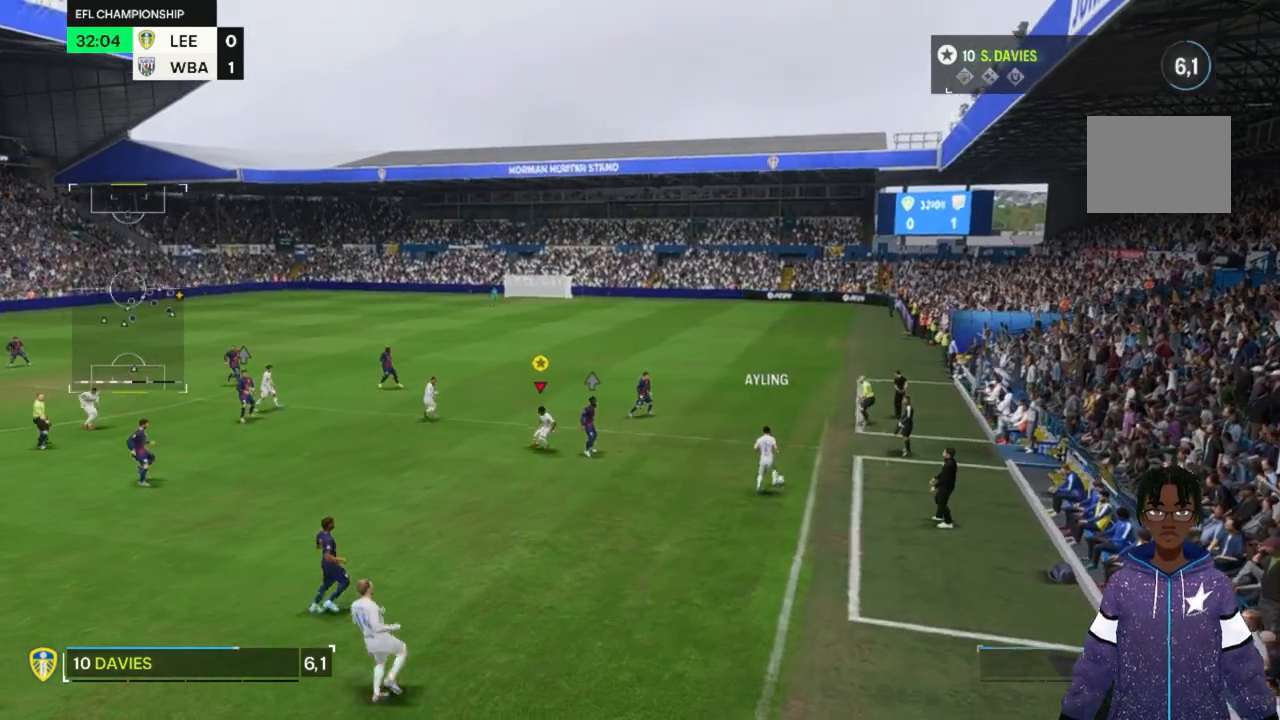
{"dt_ms": 500, "buttons": [], "left_stick": "up", "right_stick": "center", "events": [[333, "left_stick", "up"]]}
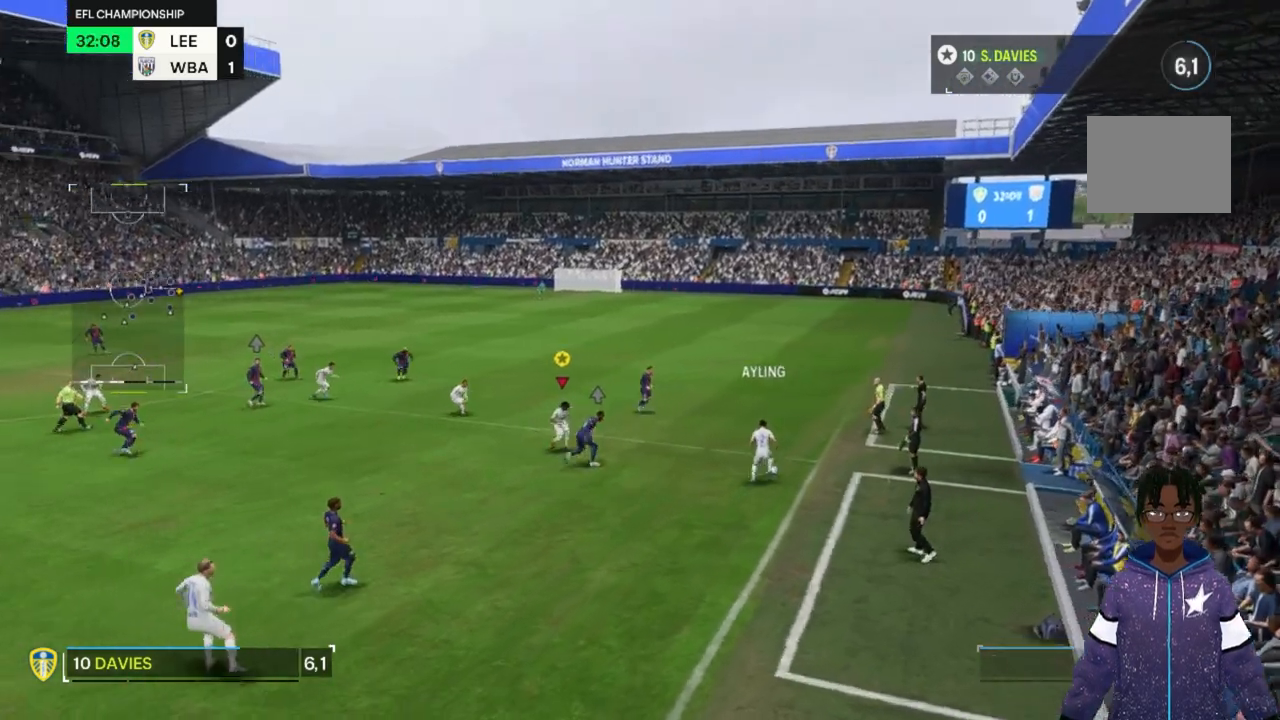
{"dt_ms": 500, "buttons": [], "left_stick": "up", "right_stick": "center", "events": []}
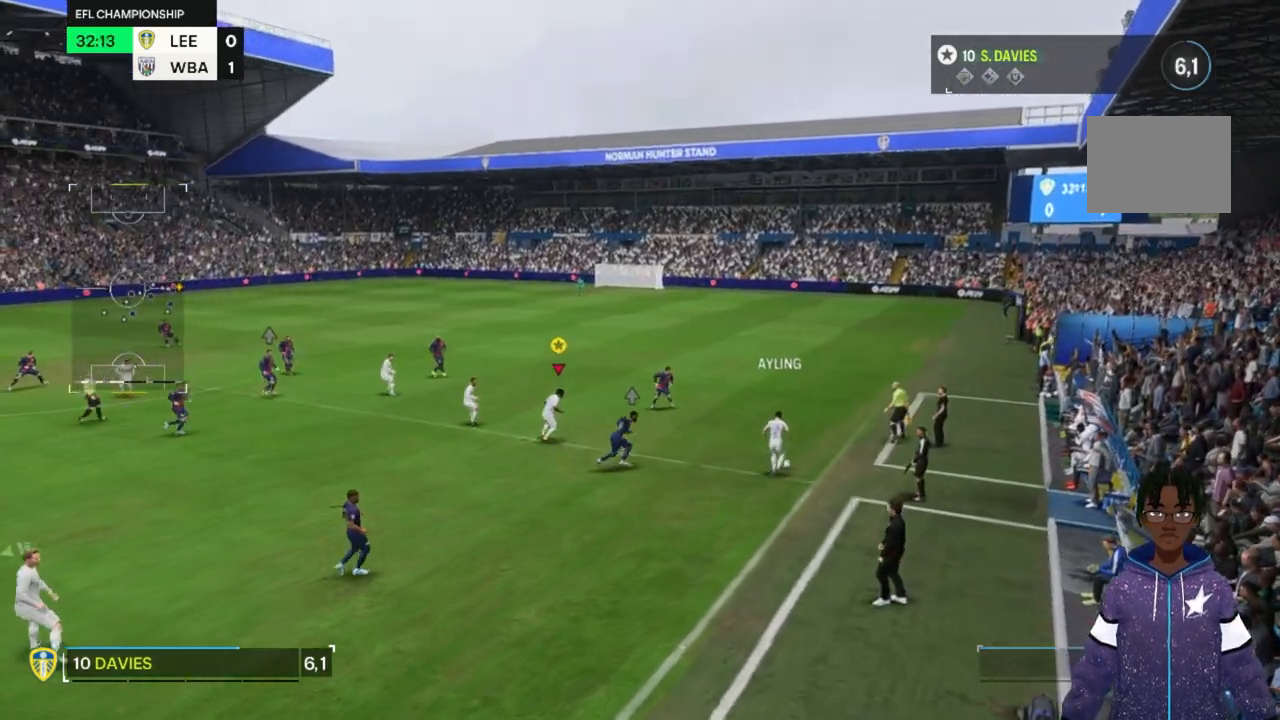
{"dt_ms": 500, "buttons": ["R2"], "left_stick": "up-right", "right_stick": "center", "events": [[467, "R2", "down"], [500, "left_stick", "up-right"]]}
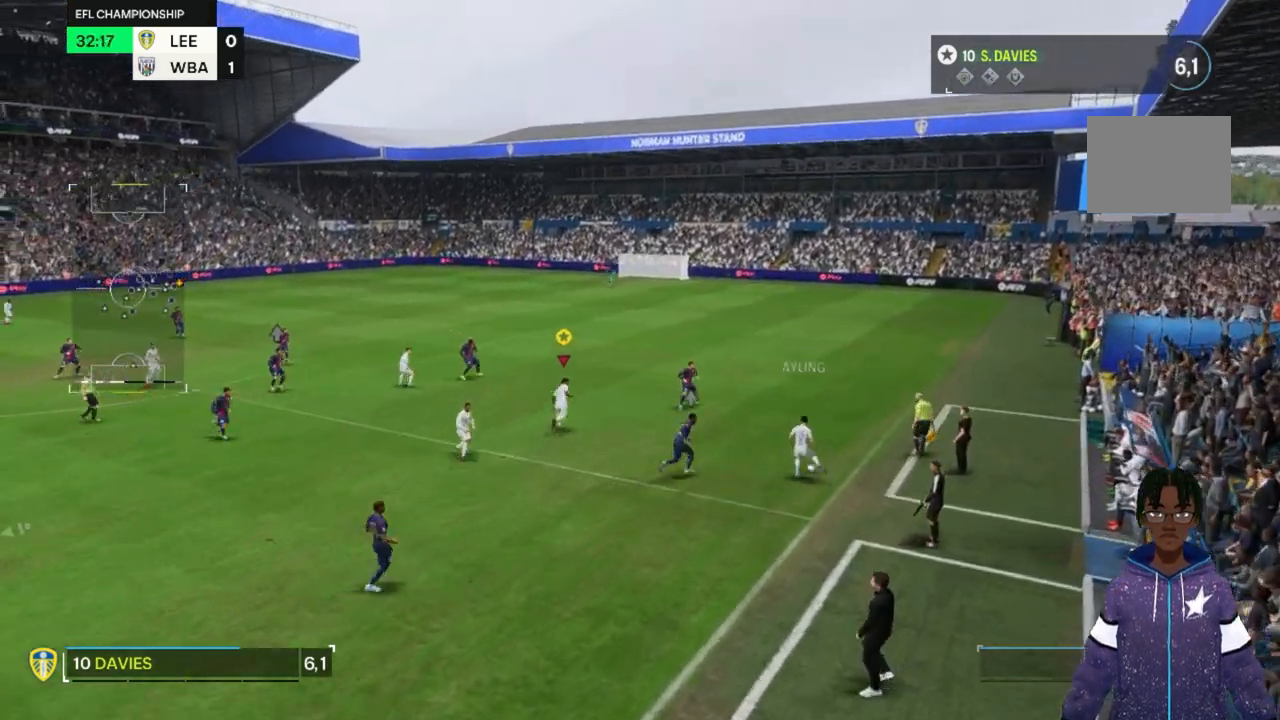
{"dt_ms": 500, "buttons": [], "left_stick": "up-right", "right_stick": "center", "events": [[67, "R2", "up"]]}
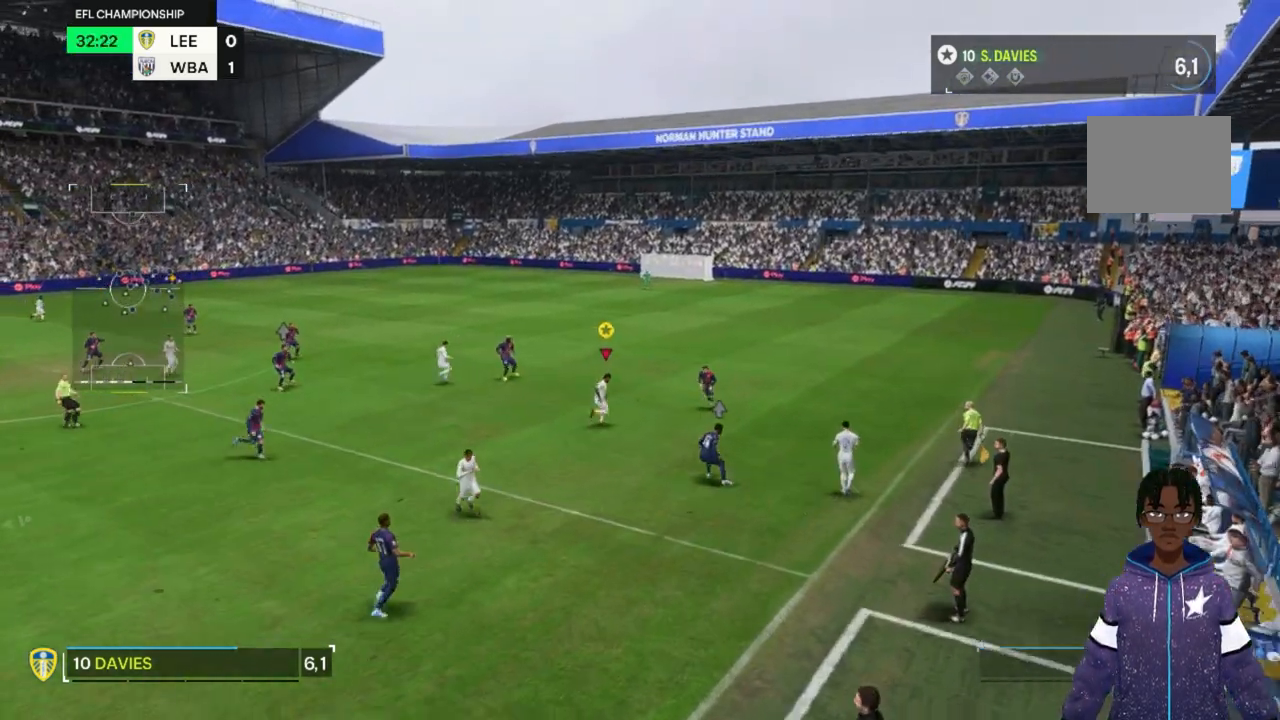
{"dt_ms": 500, "buttons": ["R2"], "left_stick": "right", "right_stick": "center", "events": [[233, "left_stick", "right"], [267, "R2", "down"]]}
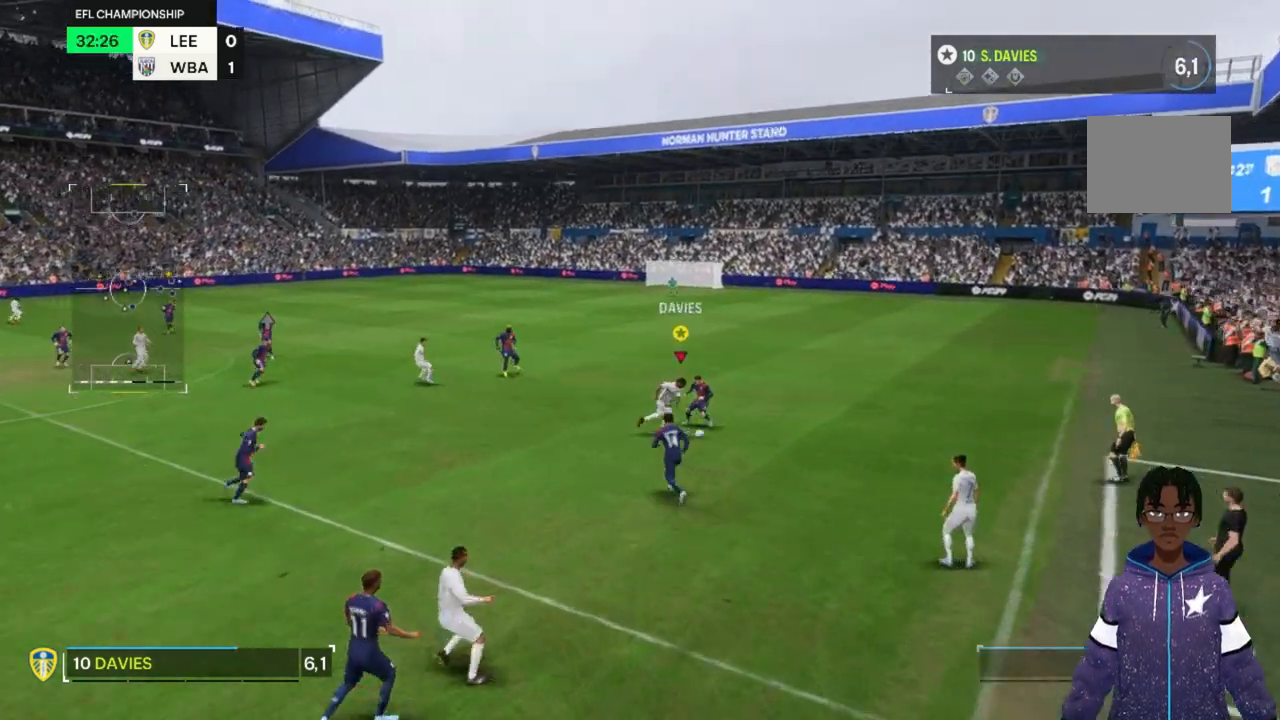
{"dt_ms": 500, "buttons": [], "left_stick": "up-right", "right_stick": "center", "events": [[333, "left_stick", "up-right"], [367, "R2", "up"]]}
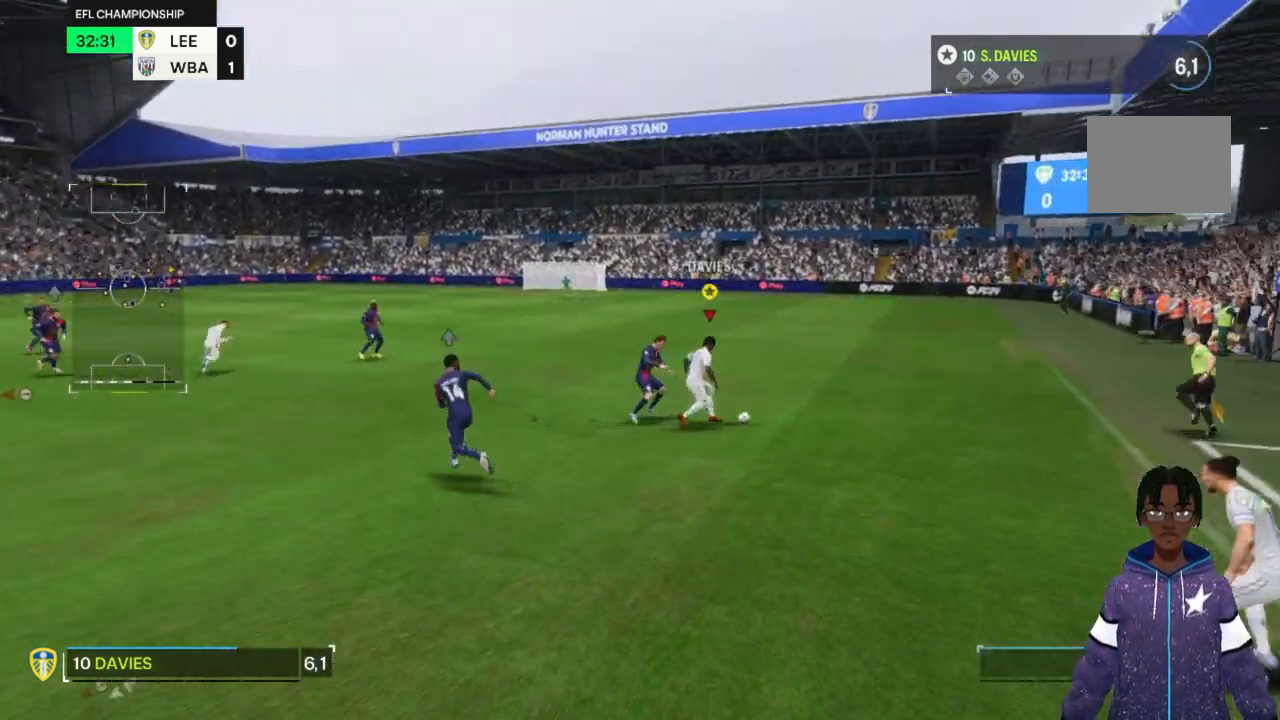
{"dt_ms": 500, "buttons": [], "left_stick": "up", "right_stick": "center", "events": [[133, "left_stick", "up"], [267, "R2", "down"], [500, "R2", "up"]]}
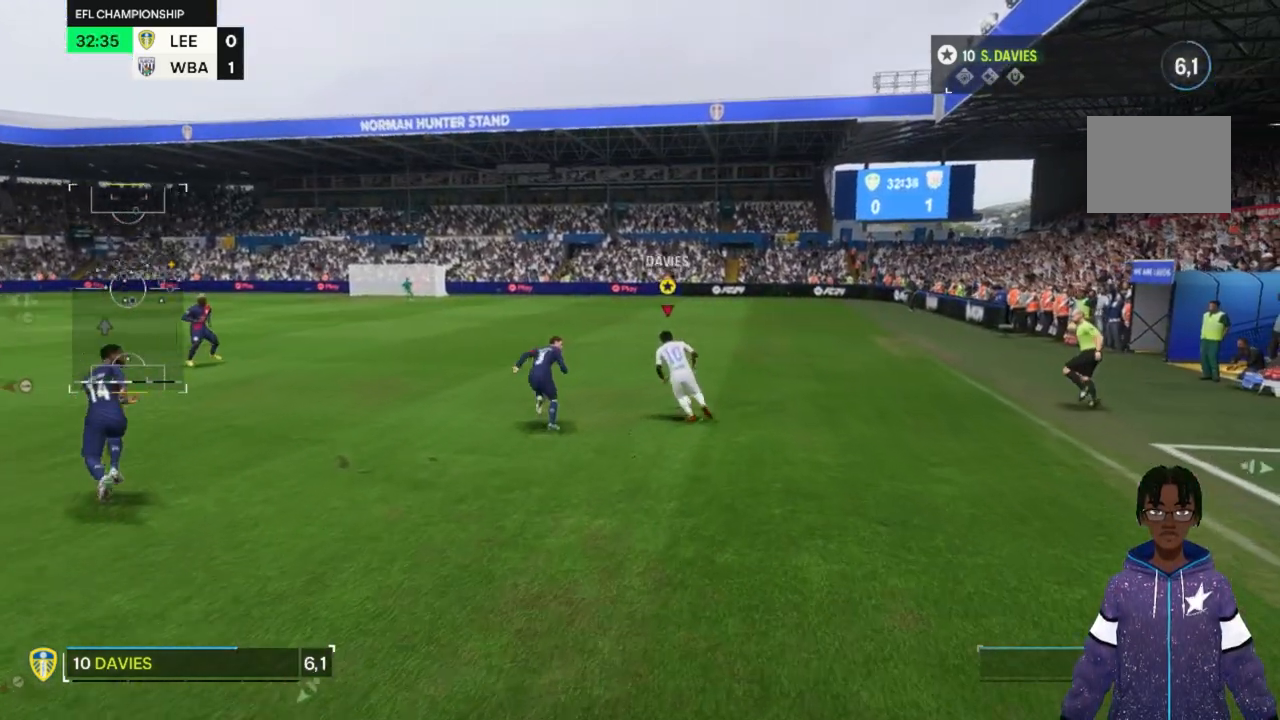
{"dt_ms": 500, "buttons": [], "left_stick": "up", "right_stick": "center"}
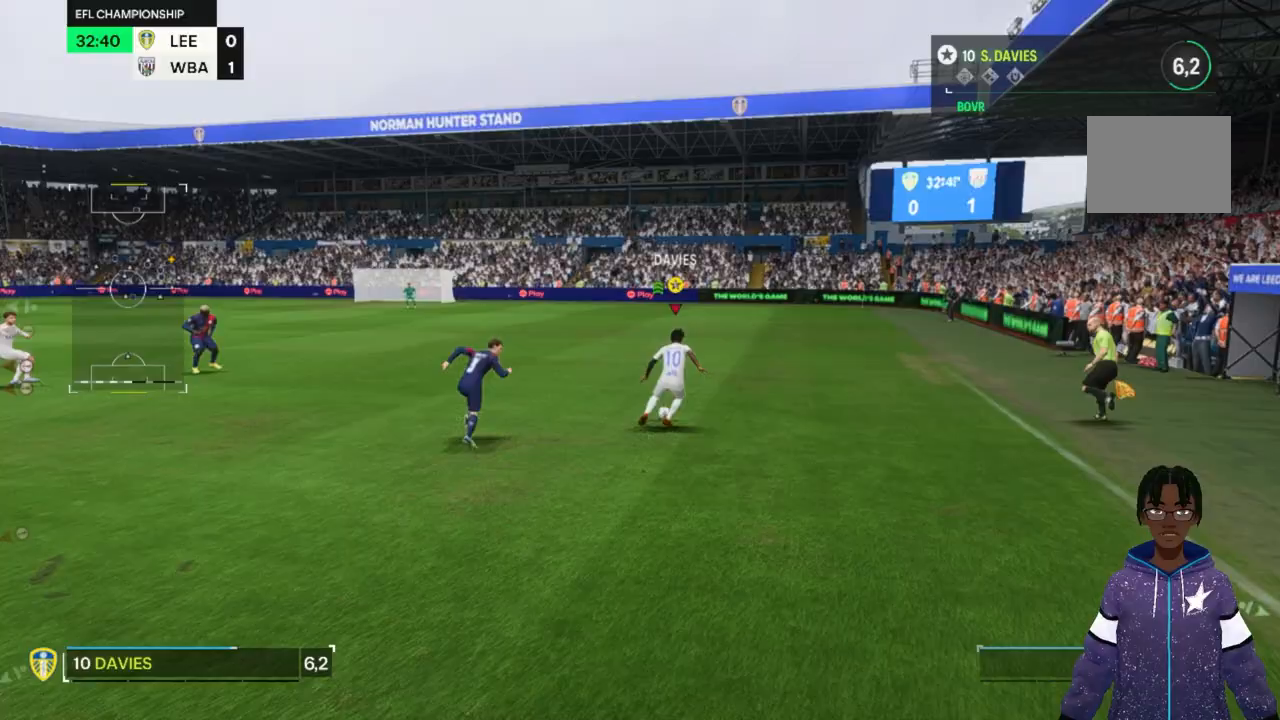
{"dt_ms": 500, "buttons": ["R2"], "left_stick": "up", "right_stick": "center"}
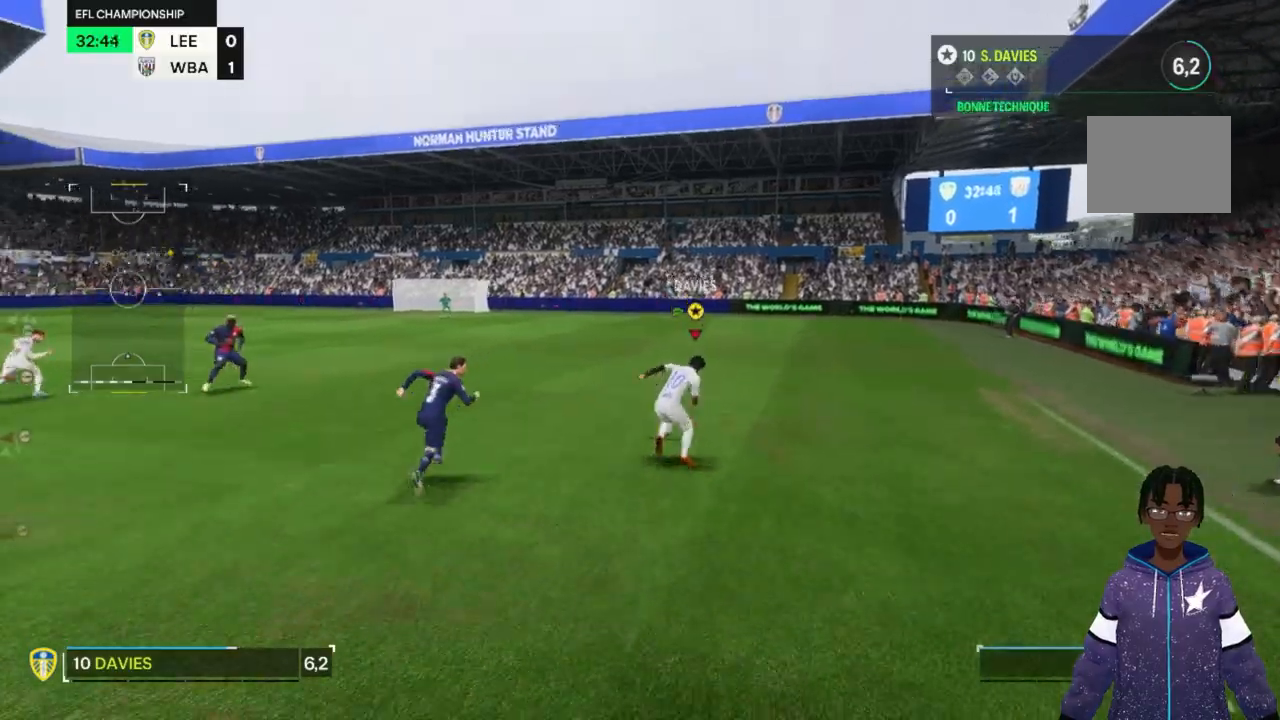
{"dt_ms": 500, "buttons": [], "left_stick": "up", "right_stick": "center", "events": [[67, "R2", "up"]]}
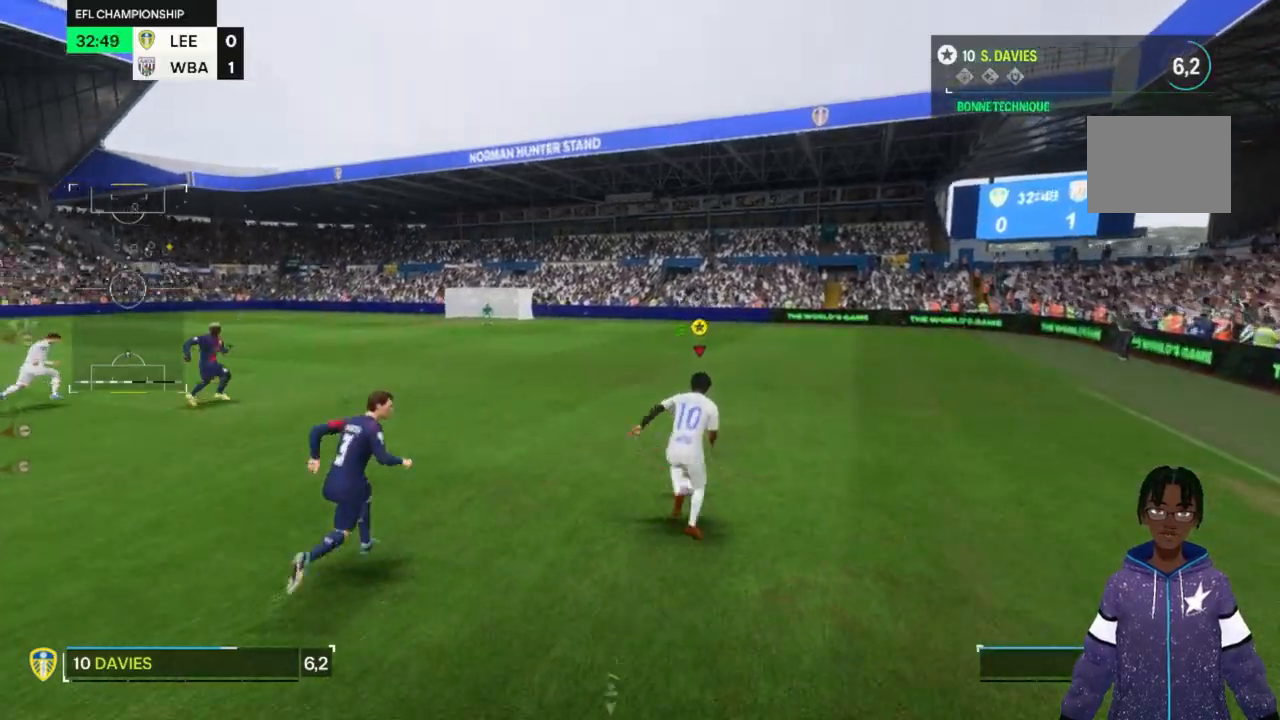
{"dt_ms": 500, "buttons": [], "left_stick": "up", "right_stick": "center"}
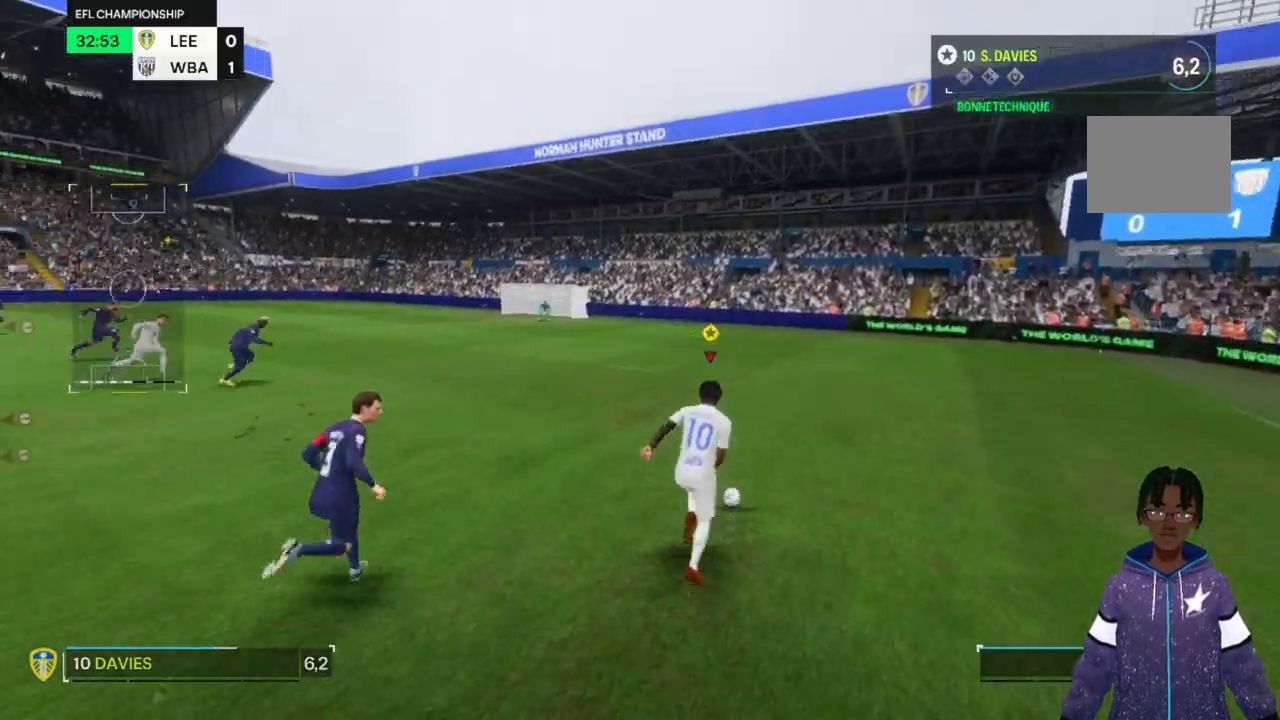
{"dt_ms": 500, "buttons": [], "left_stick": "up", "right_stick": "center", "events": [[67, "R2", "down"], [133, "R2", "up"]]}
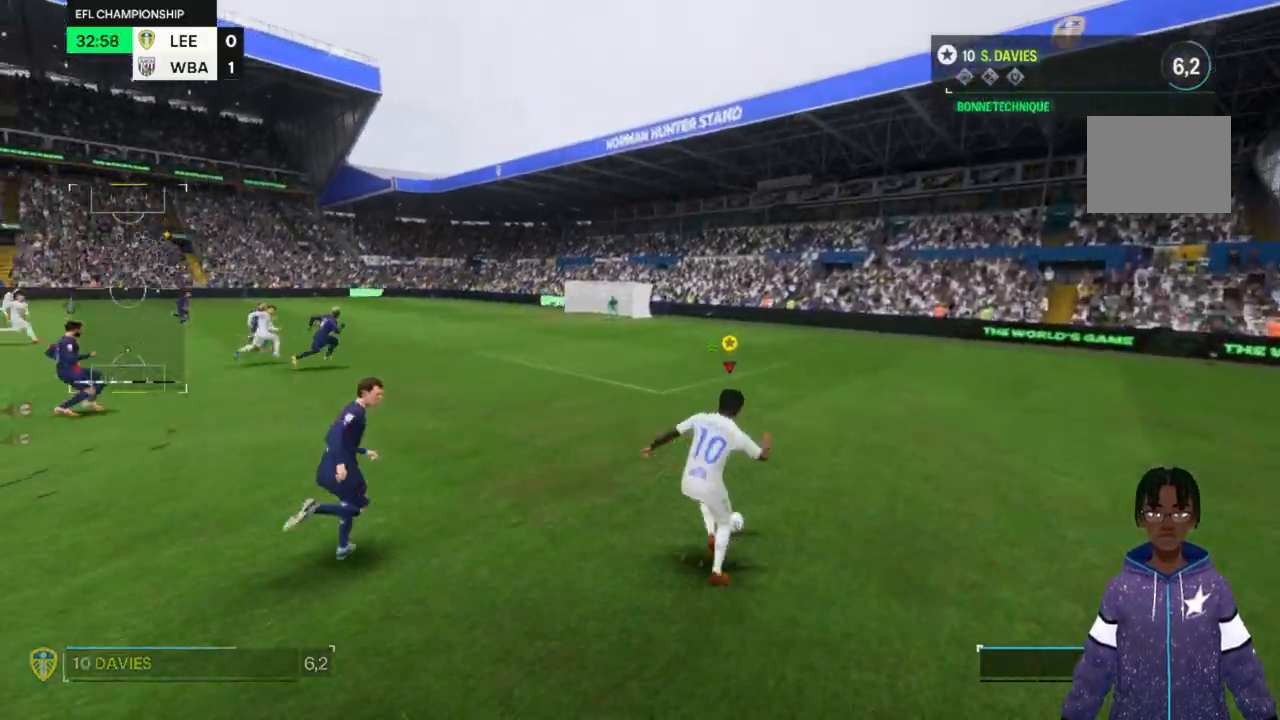
{"dt_ms": 500, "buttons": [], "left_stick": "up", "right_stick": "center", "events": []}
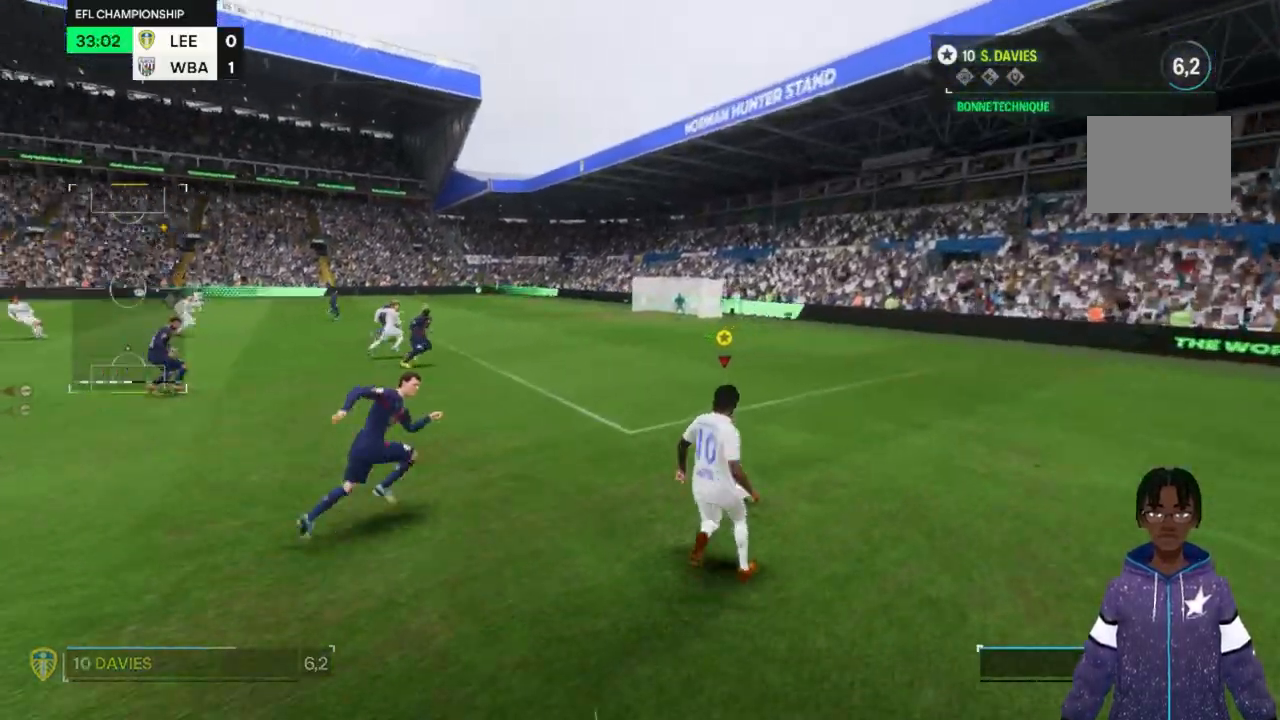
{"dt_ms": 500, "buttons": [], "left_stick": "up", "right_stick": "center", "events": []}
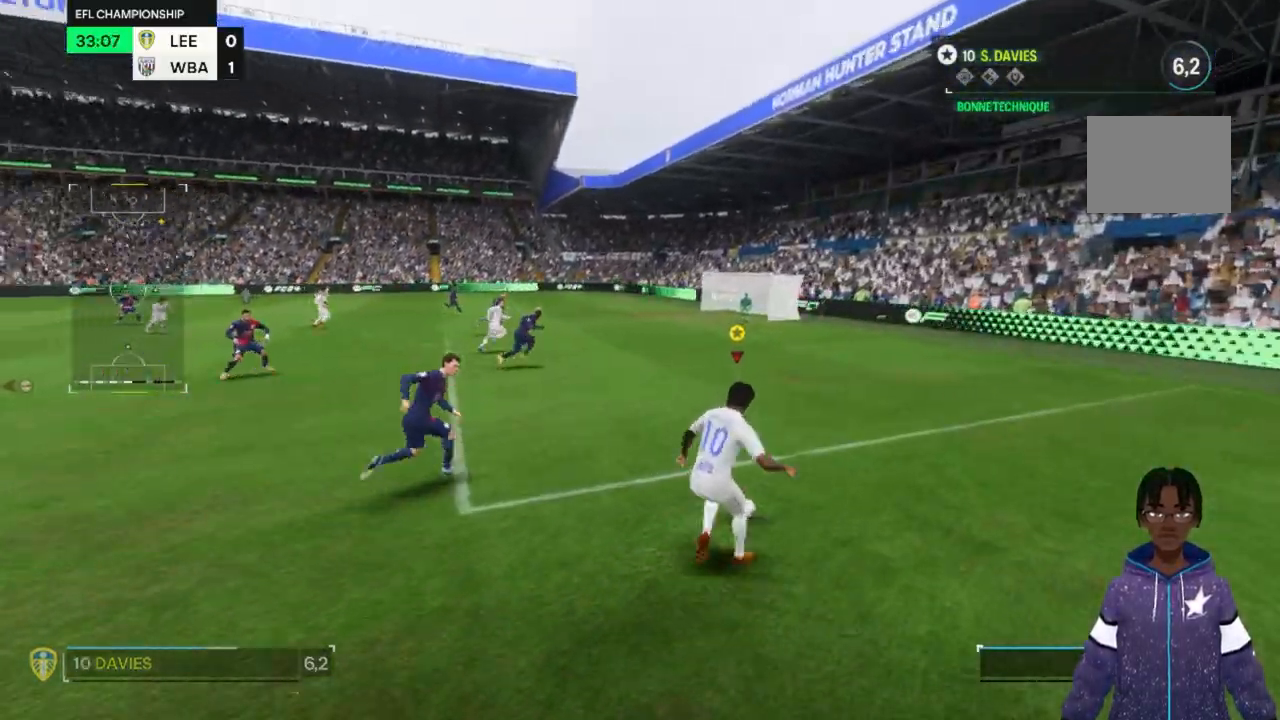
{"dt_ms": 500, "buttons": [], "left_stick": "up", "right_stick": "center", "events": []}
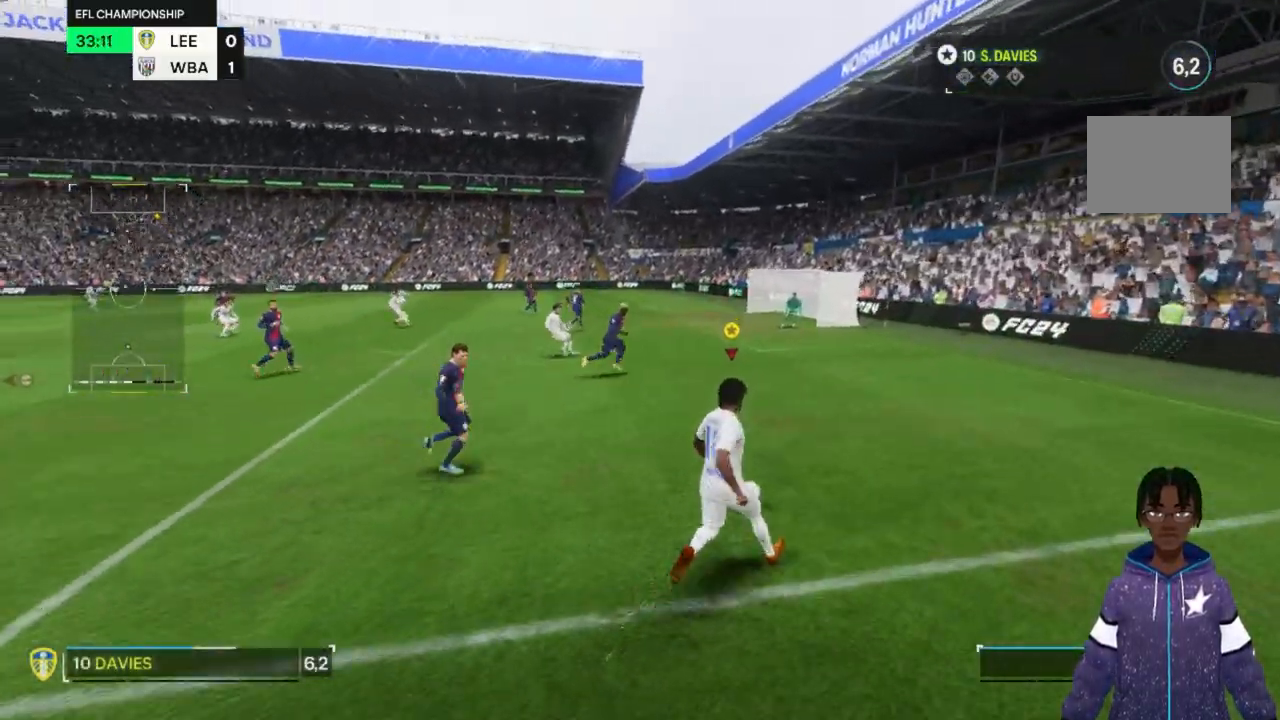
{"dt_ms": 500, "buttons": [], "left_stick": "up", "right_stick": "center", "events": []}
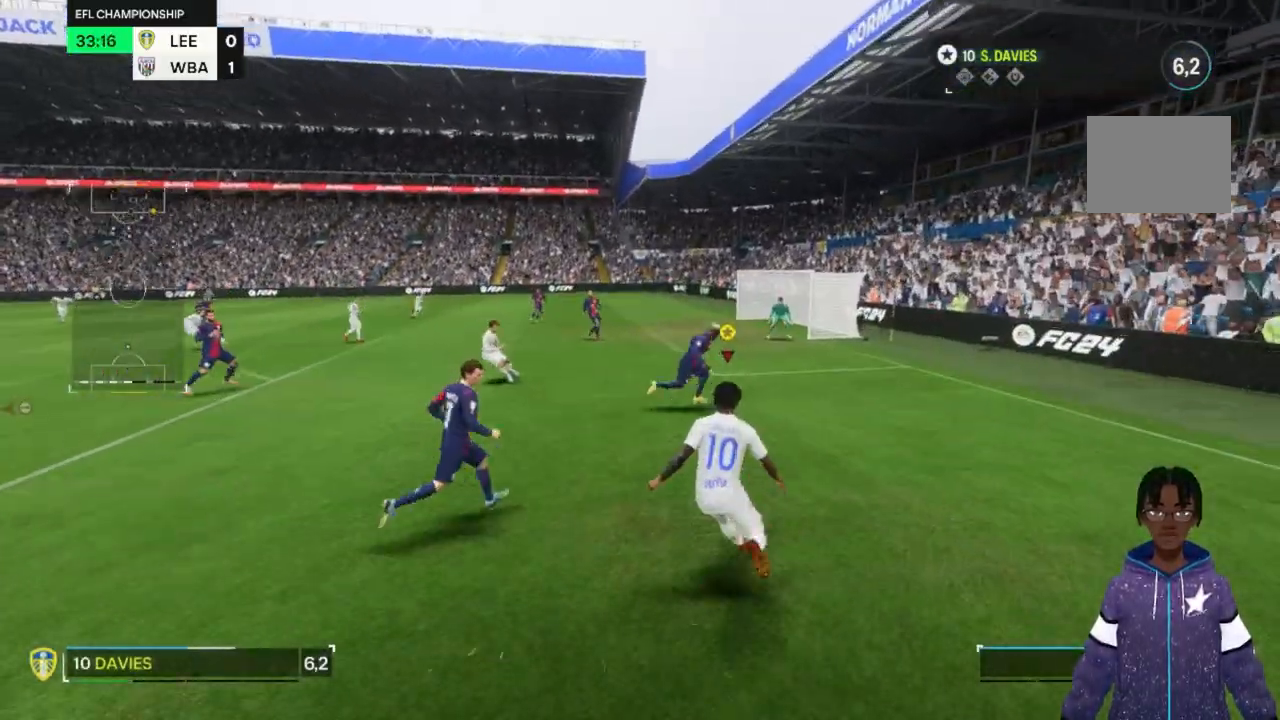
{"dt_ms": 500, "buttons": [], "left_stick": "center", "right_stick": "center", "events": [[233, "left_stick", "center"]]}
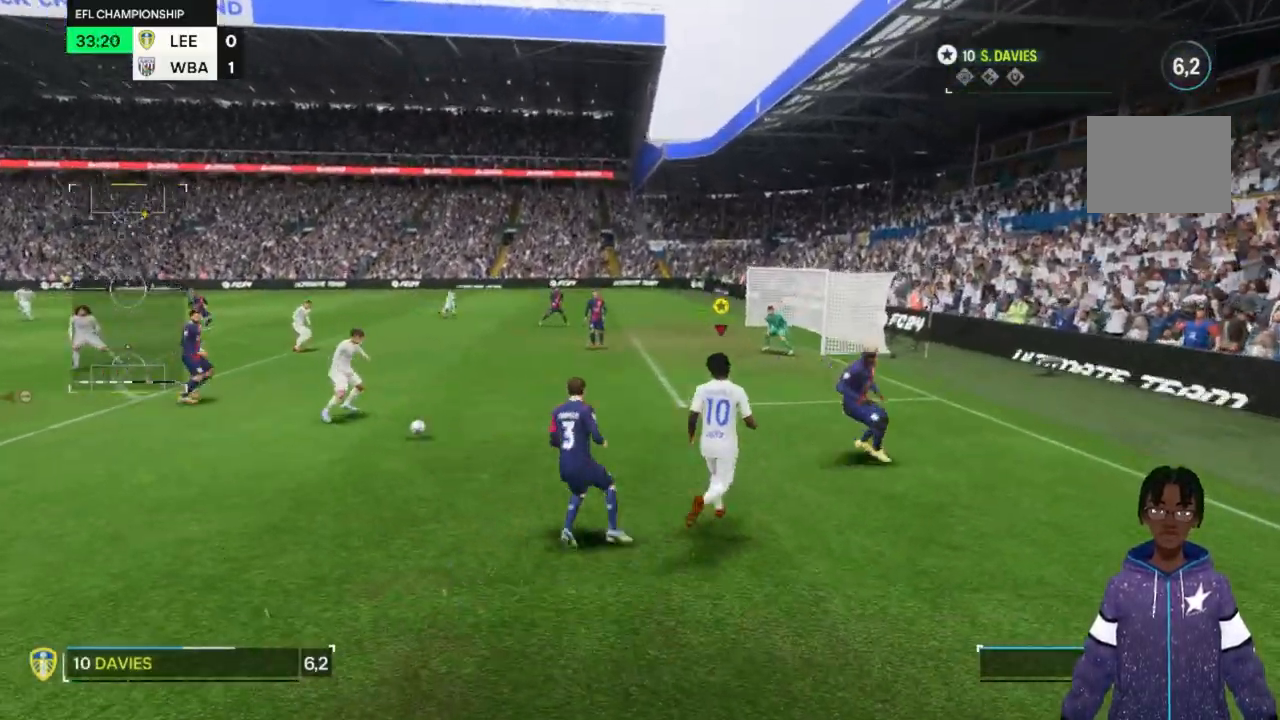
{"dt_ms": 500, "buttons": [], "left_stick": "center", "right_stick": "center", "events": []}
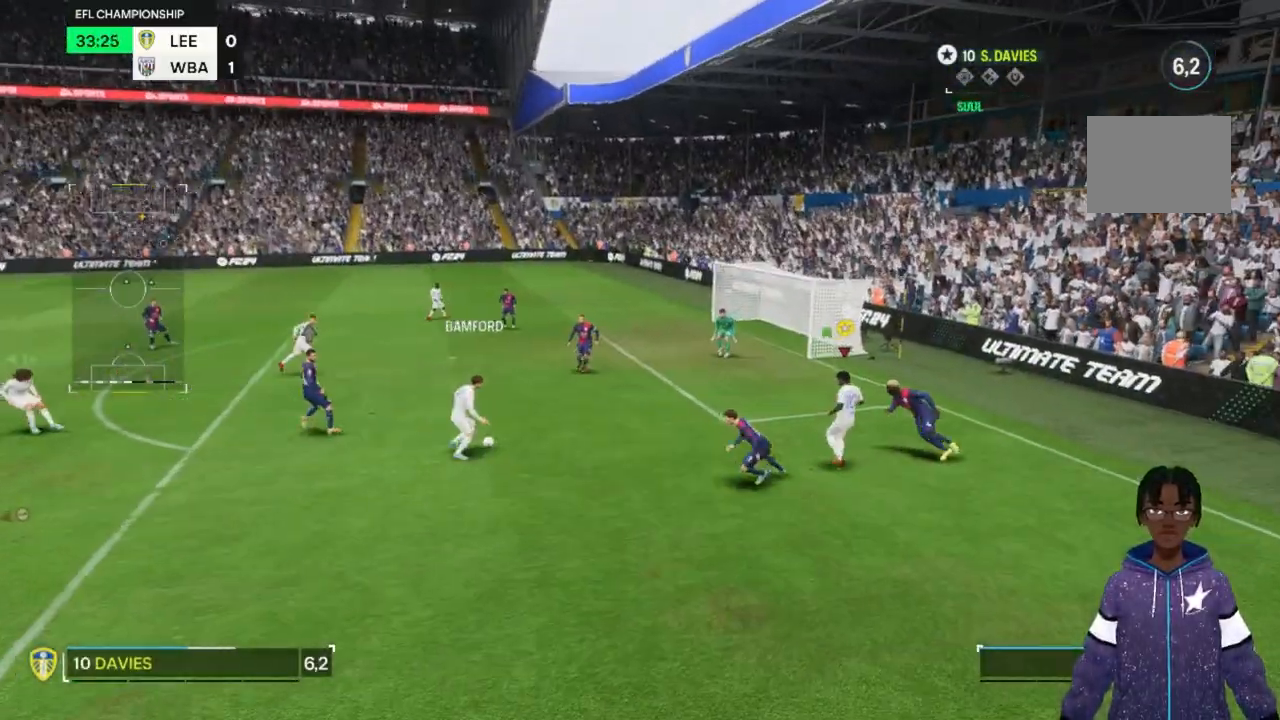
{"dt_ms": 1000, "buttons": [], "left_stick": "center", "right_stick": "center"}
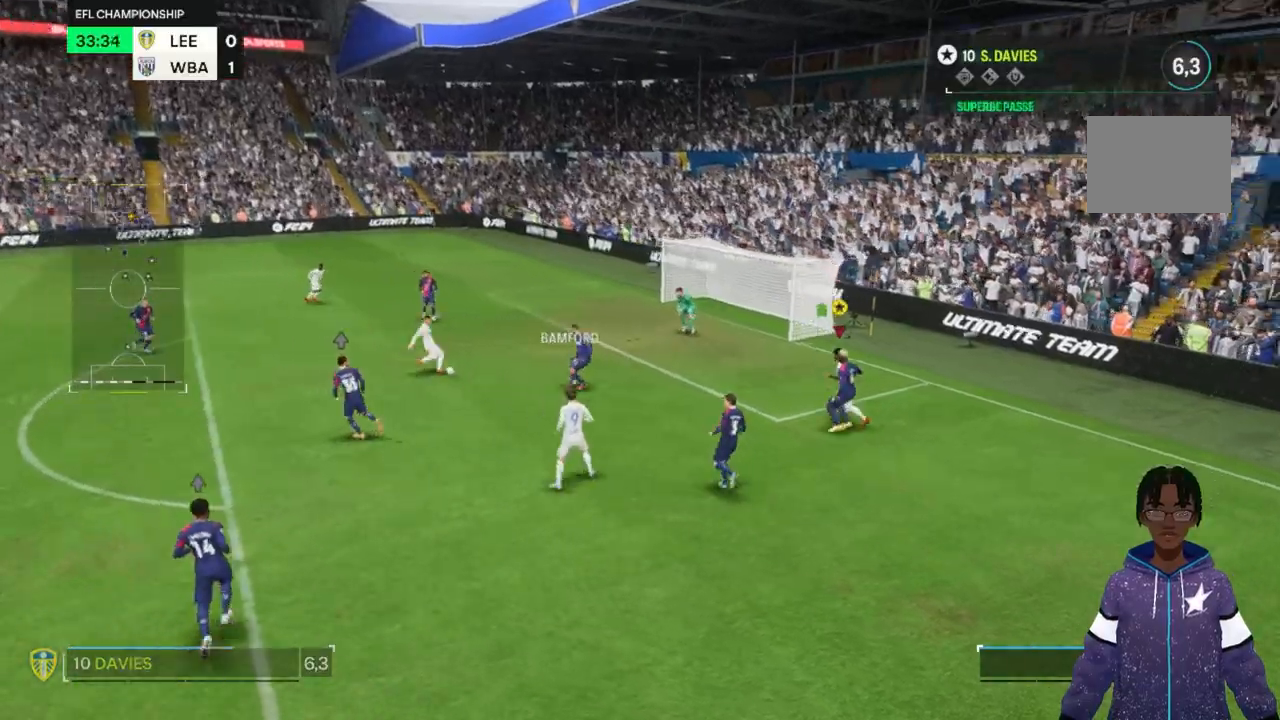
{"dt_ms": 500, "buttons": [], "left_stick": "center", "right_stick": "center"}
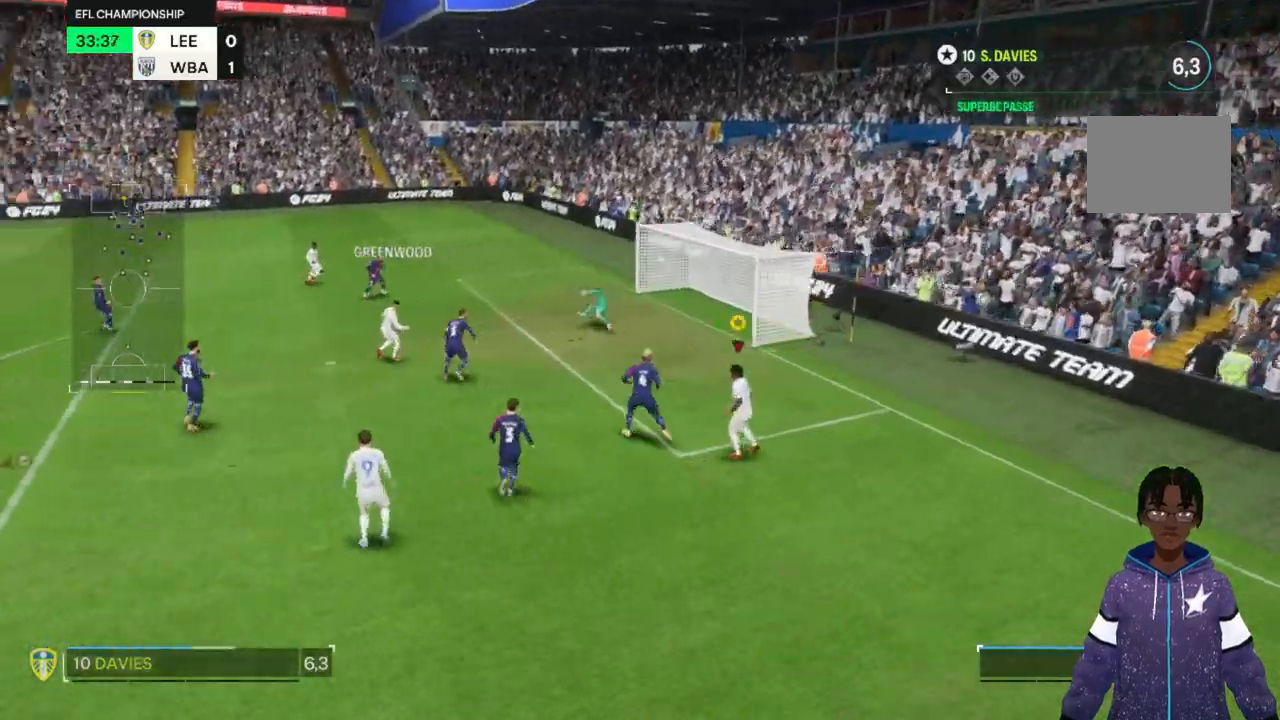
{"dt_ms": 500, "buttons": [], "left_stick": "center", "right_stick": "center", "events": []}
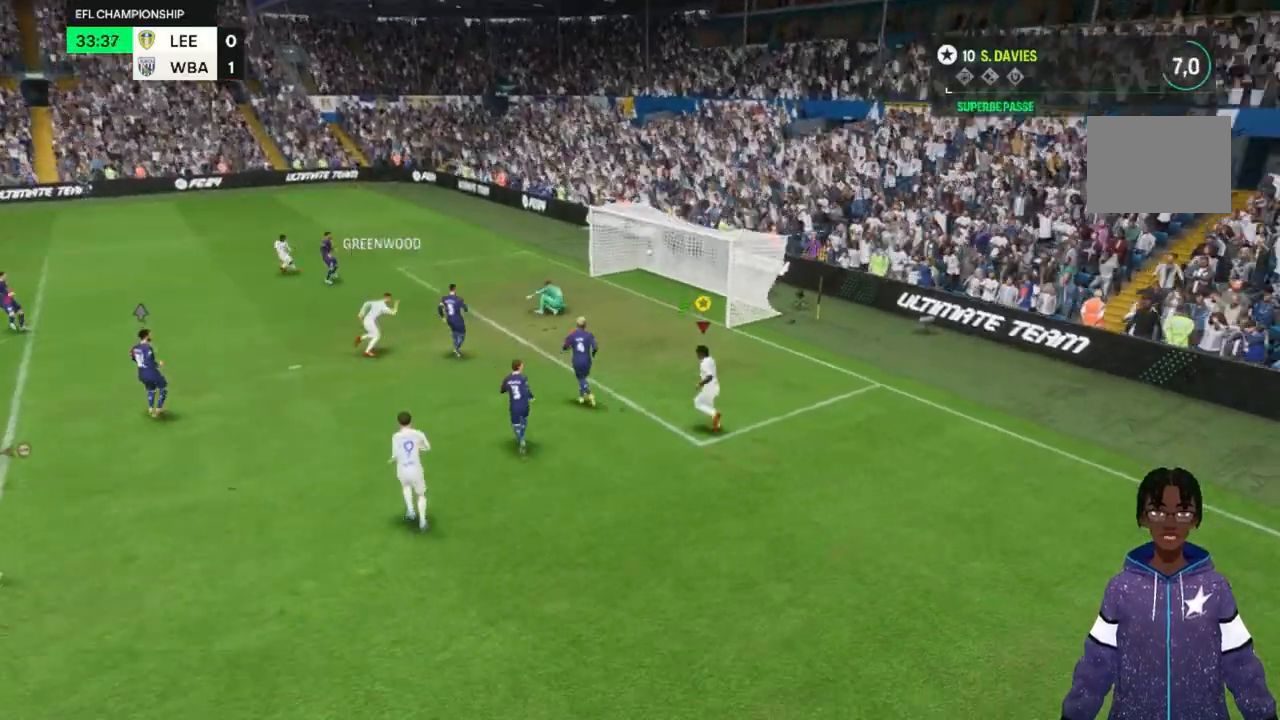
{"dt_ms": 500, "buttons": [], "left_stick": "center", "right_stick": "center", "events": []}
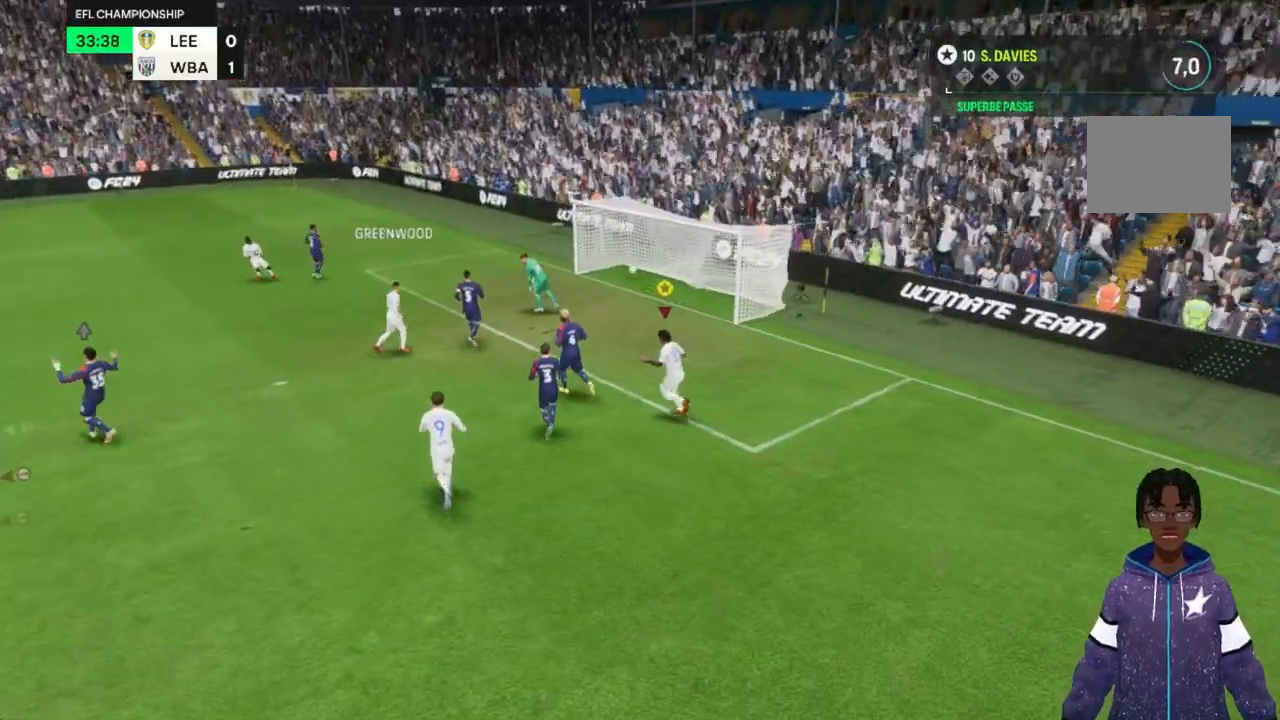
{"dt_ms": 500, "buttons": [], "left_stick": "center", "right_stick": "center", "events": []}